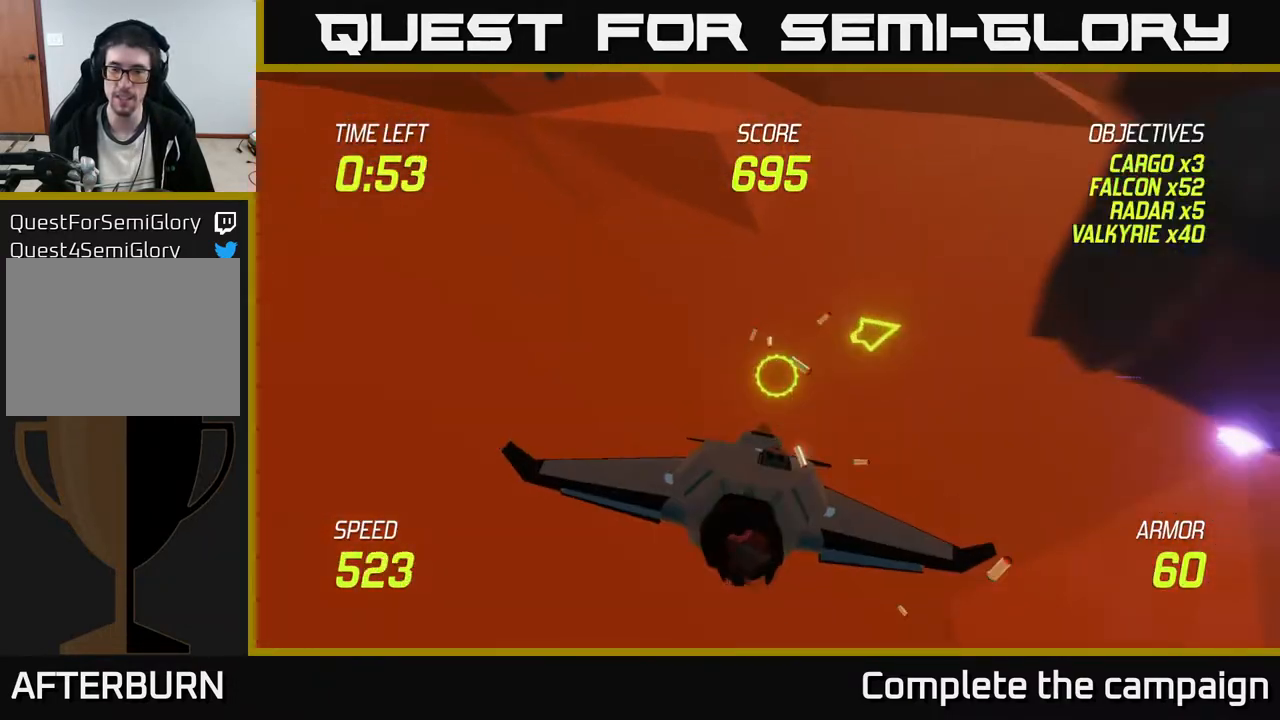
Gameplay with a controller (Xbox layout); each line is a JSON object with the inputs held at the frame after it. "events" lists button and stick changes between this image and that frame as [ms after this image, input, new state], when the widget could be followed in between. Not read: right_stick.
{"buttons": [], "left_stick": "up-right", "events": [[17, "left_stick", "up-right"], [83, "L2", "up"], [150, "L2", "down"], [383, "L2", "up"]]}
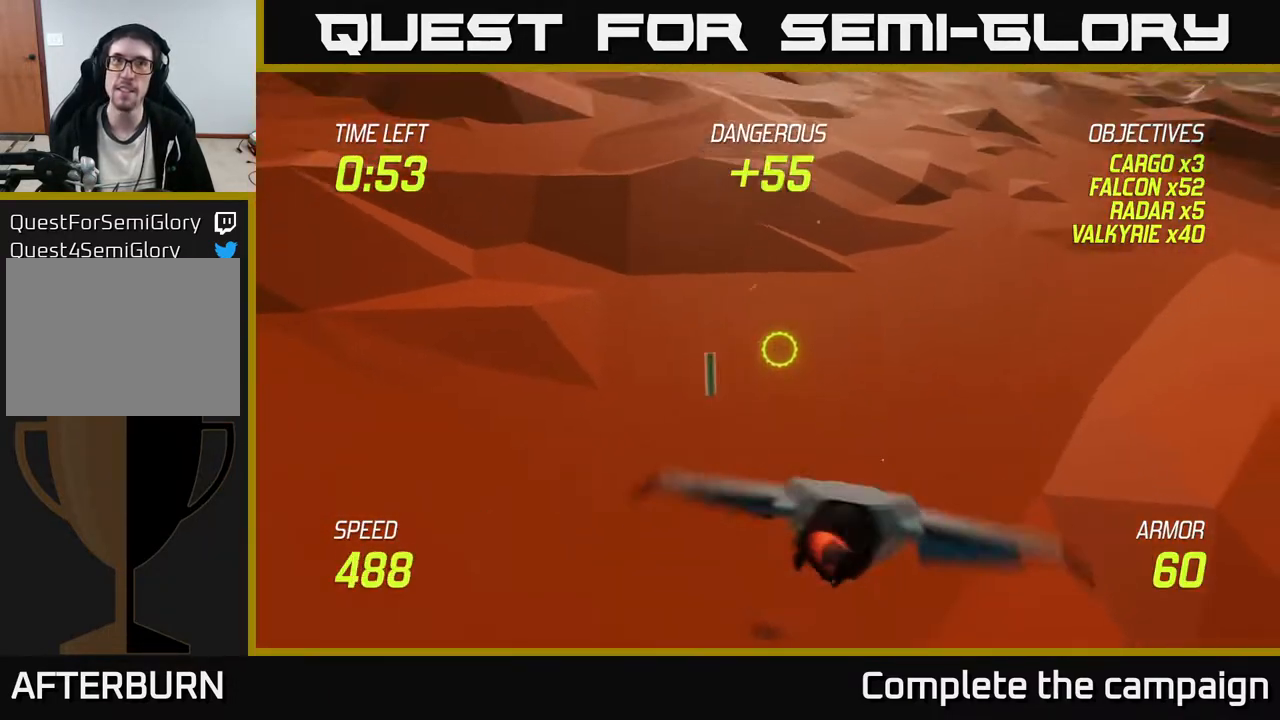
{"buttons": [], "left_stick": "left", "events": [[33, "left_stick", "up"], [250, "left_stick", "up-right"], [500, "left_stick", "left"]]}
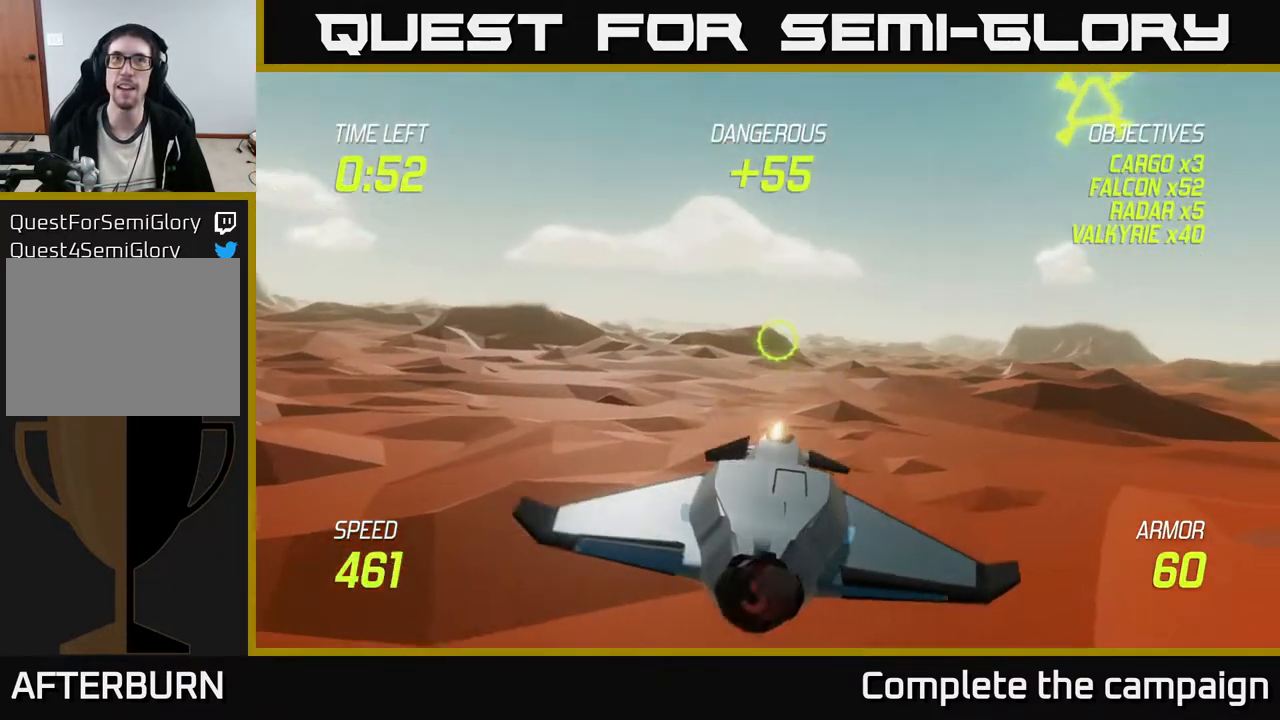
{"buttons": ["L2"], "left_stick": "up-right", "events": [[17, "L2", "down"], [17, "left_stick", "down-left"], [183, "left_stick", "center"], [417, "left_stick", "up-right"]]}
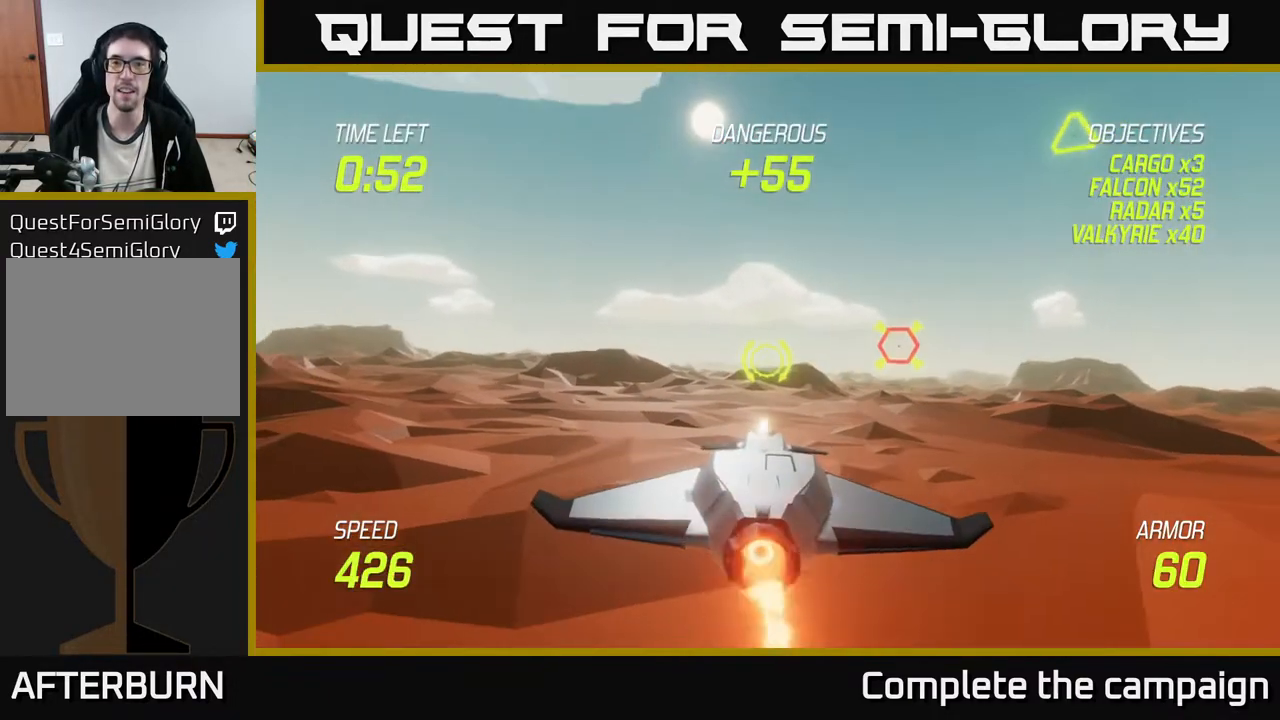
{"buttons": ["L2"], "left_stick": "up-right", "events": []}
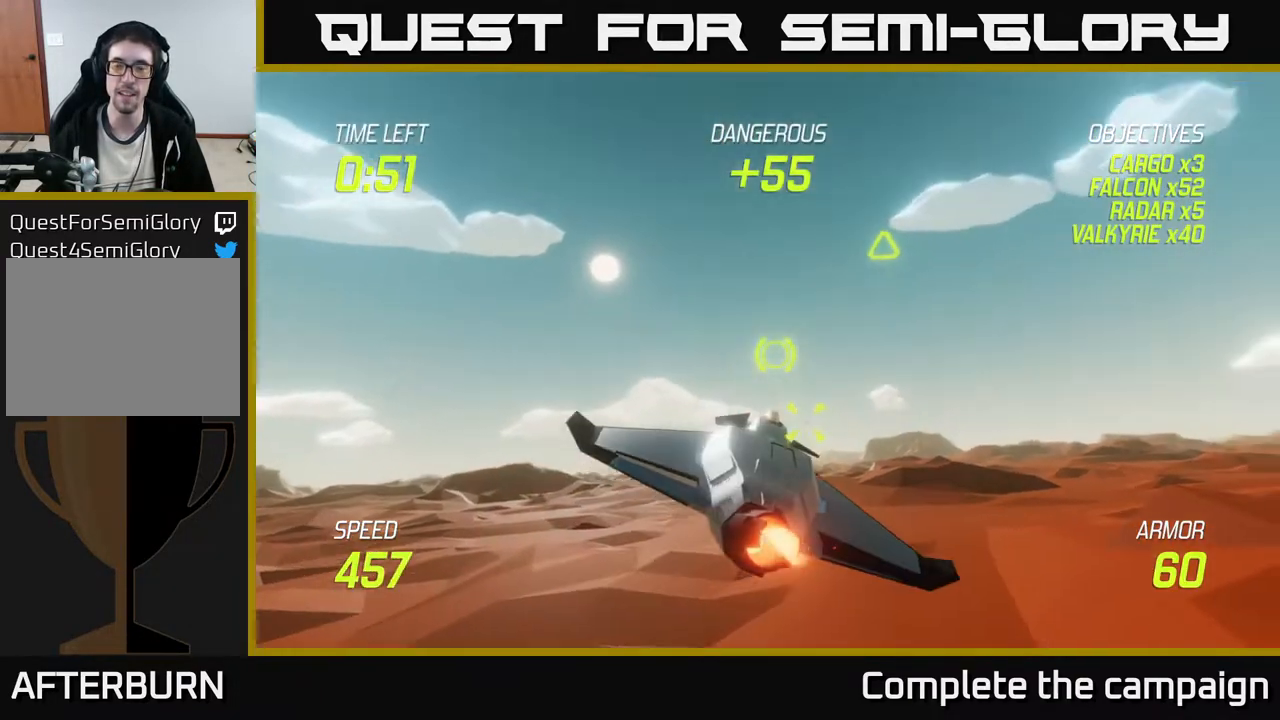
{"buttons": [], "left_stick": "up-right", "events": [[267, "L2", "up"]]}
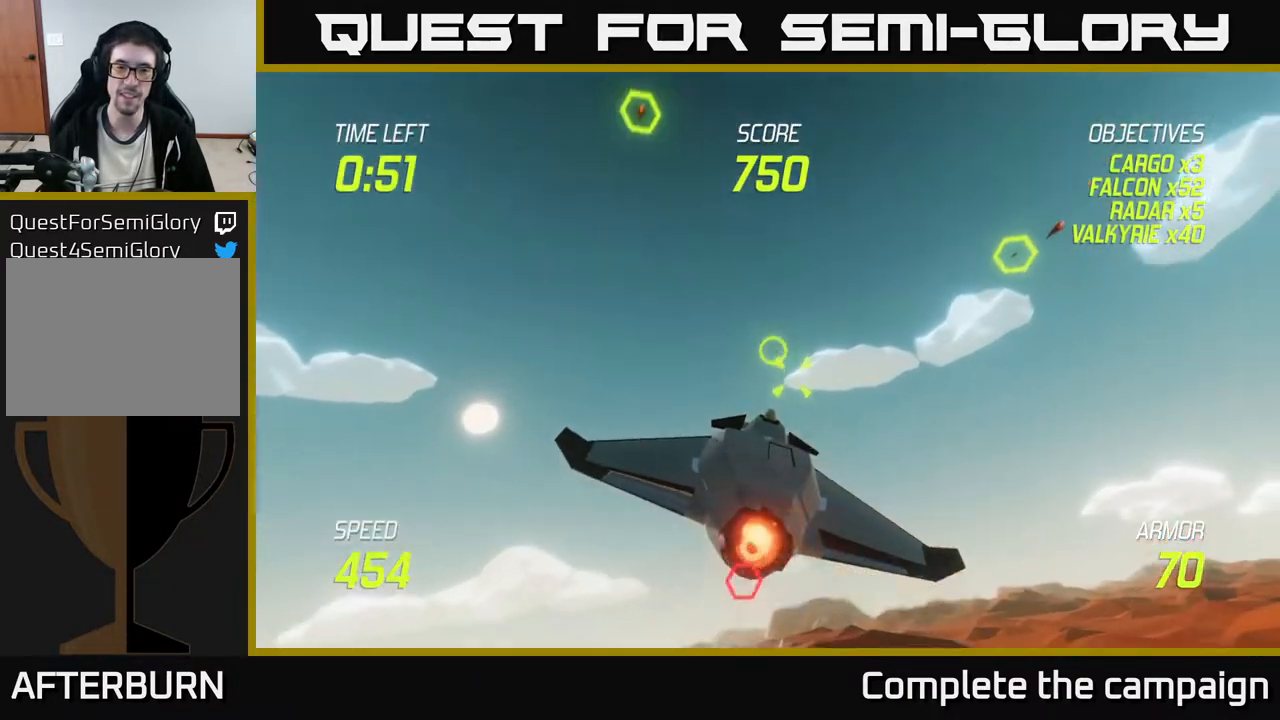
{"buttons": ["L2"], "left_stick": "down-left", "events": [[117, "L2", "down"], [150, "left_stick", "down-left"], [217, "L2", "up"], [300, "L2", "down"], [383, "L2", "up"], [450, "L2", "down"]]}
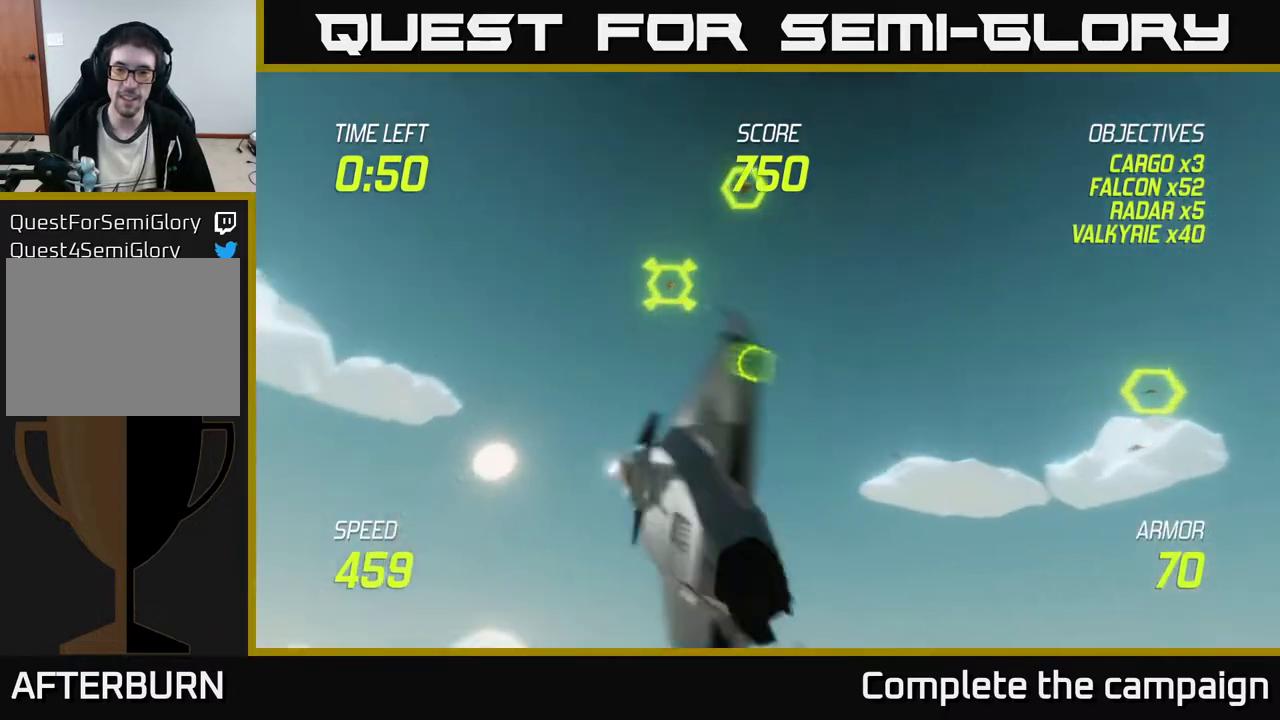
{"buttons": ["R2"], "left_stick": "up-right", "events": [[33, "left_stick", "down-right"], [117, "L2", "up"], [117, "left_stick", "right"], [317, "R2", "down"], [417, "left_stick", "up-right"]]}
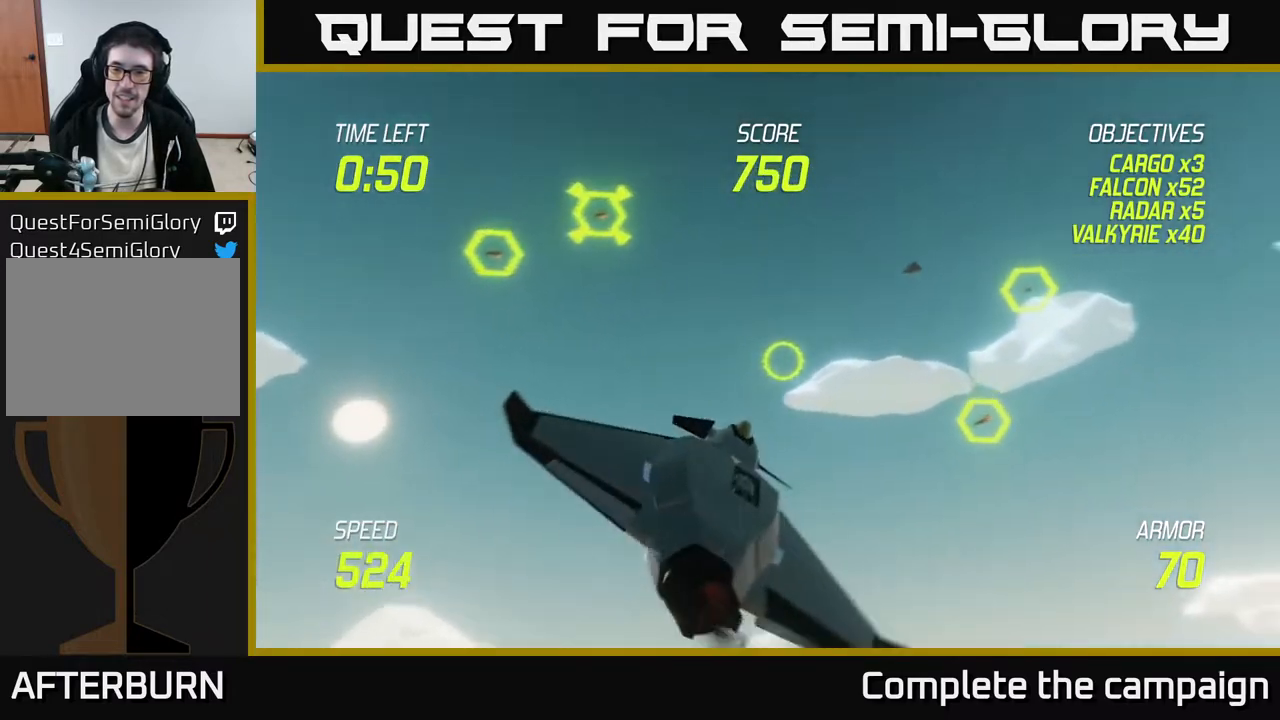
{"buttons": ["R2"], "left_stick": "down-left", "events": [[317, "left_stick", "down-left"]]}
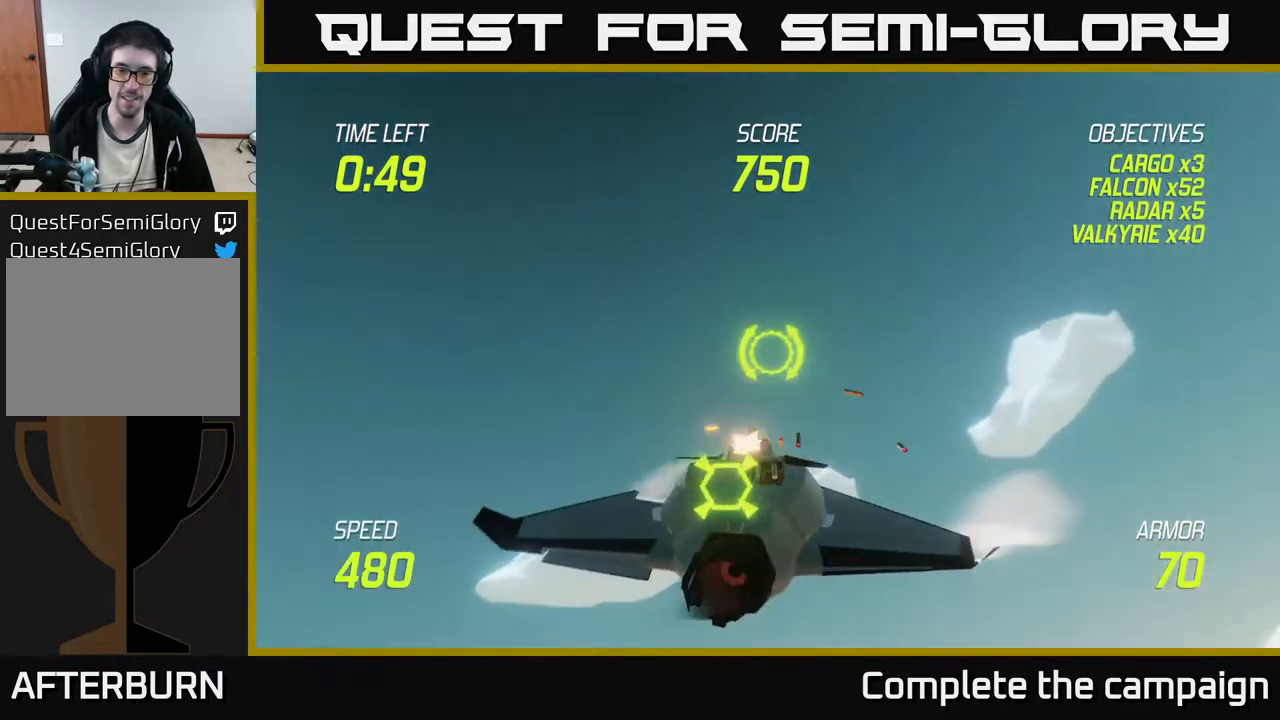
{"buttons": ["R2"], "left_stick": "left", "events": [[217, "L2", "down"], [233, "left_stick", "center"], [300, "left_stick", "right"], [350, "L2", "up"], [483, "left_stick", "left"]]}
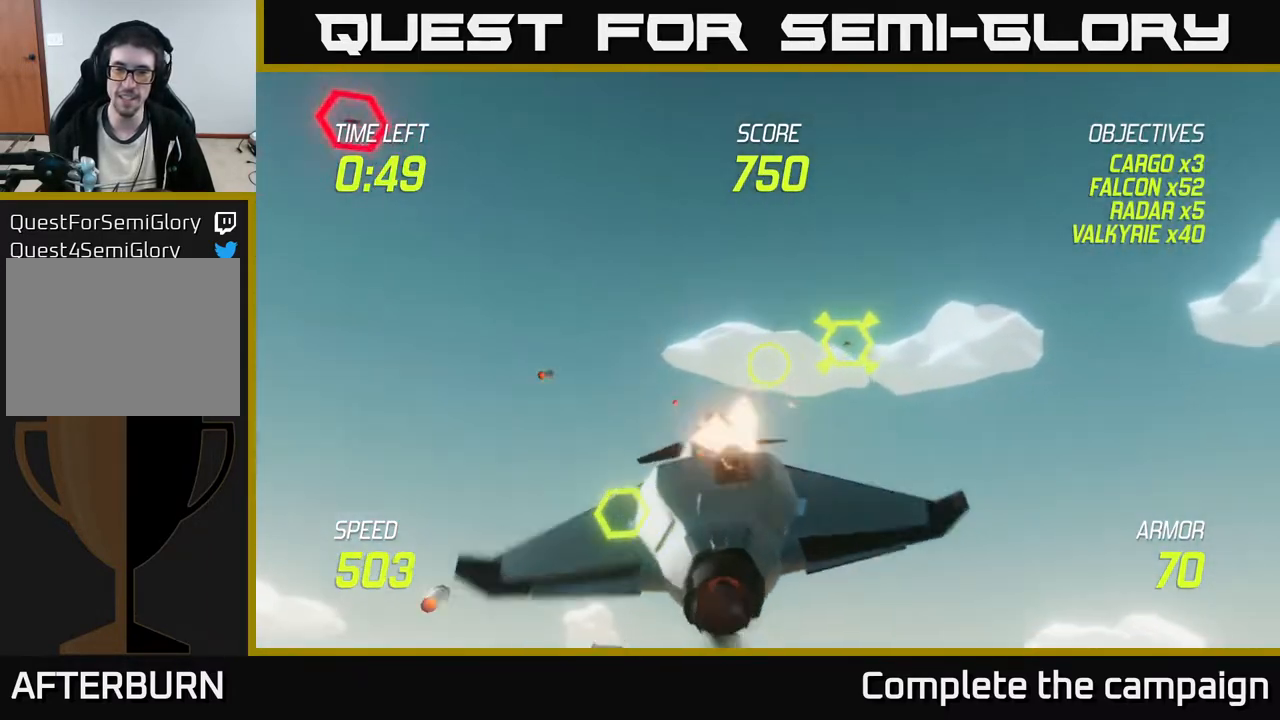
{"buttons": ["R2"], "left_stick": "up-right", "events": [[33, "left_stick", "down-left"], [133, "left_stick", "down-right"], [267, "left_stick", "up-left"], [383, "left_stick", "up-right"]]}
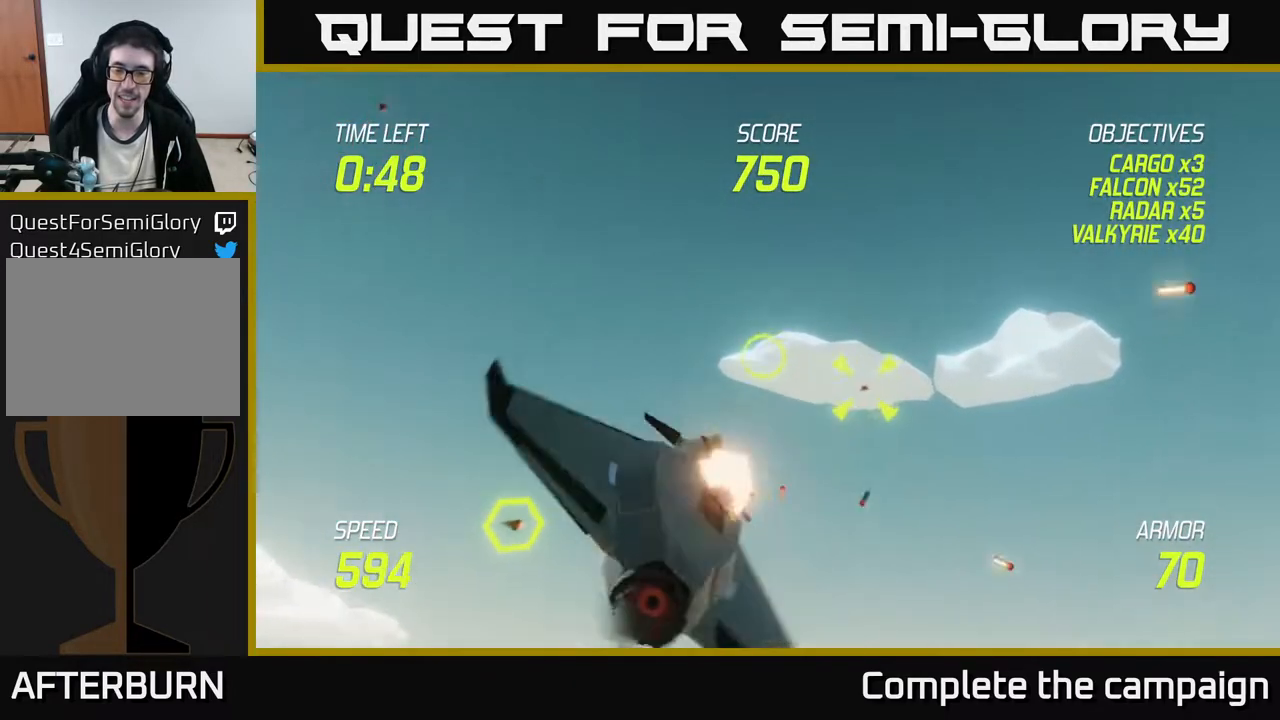
{"buttons": ["L2"], "left_stick": "down", "events": [[50, "left_stick", "left"], [167, "left_stick", "down-right"], [300, "R2", "up"], [317, "L2", "down"], [417, "left_stick", "down"], [433, "L2", "up"], [500, "L2", "down"]]}
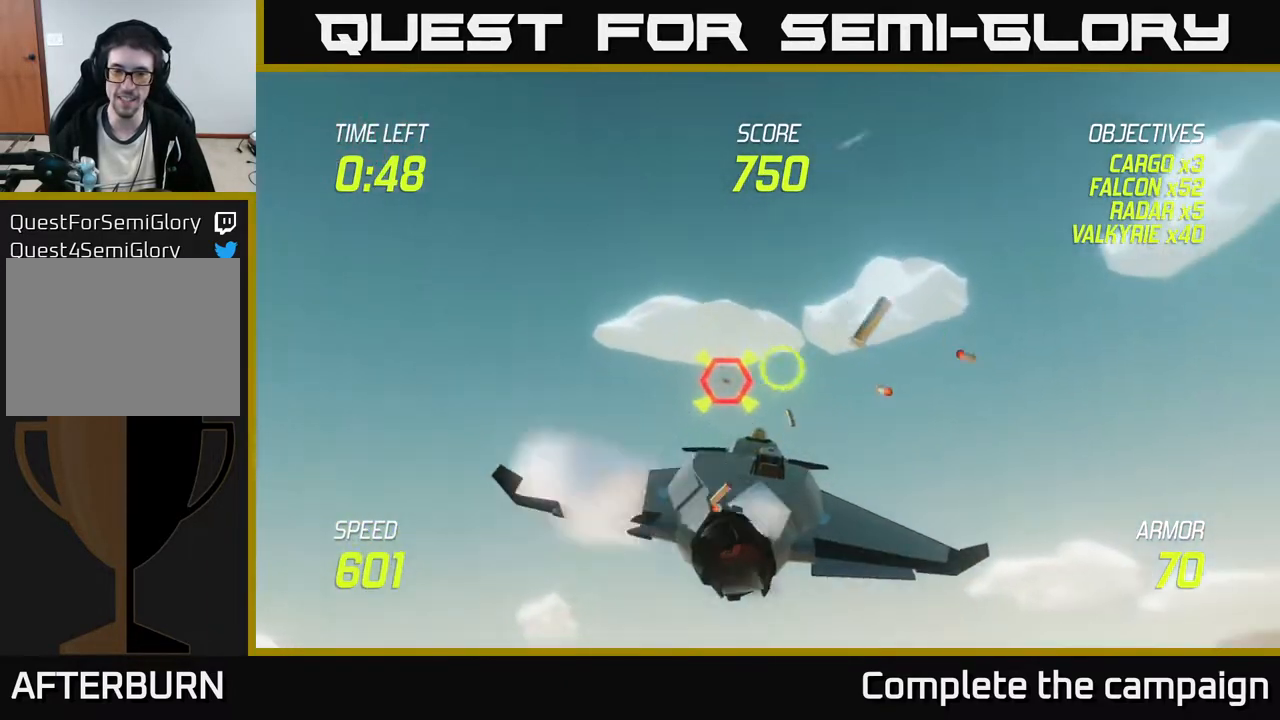
{"buttons": ["L2"], "left_stick": "left", "events": [[33, "left_stick", "down-right"], [117, "L2", "up"], [133, "L2", "down"], [200, "left_stick", "left"]]}
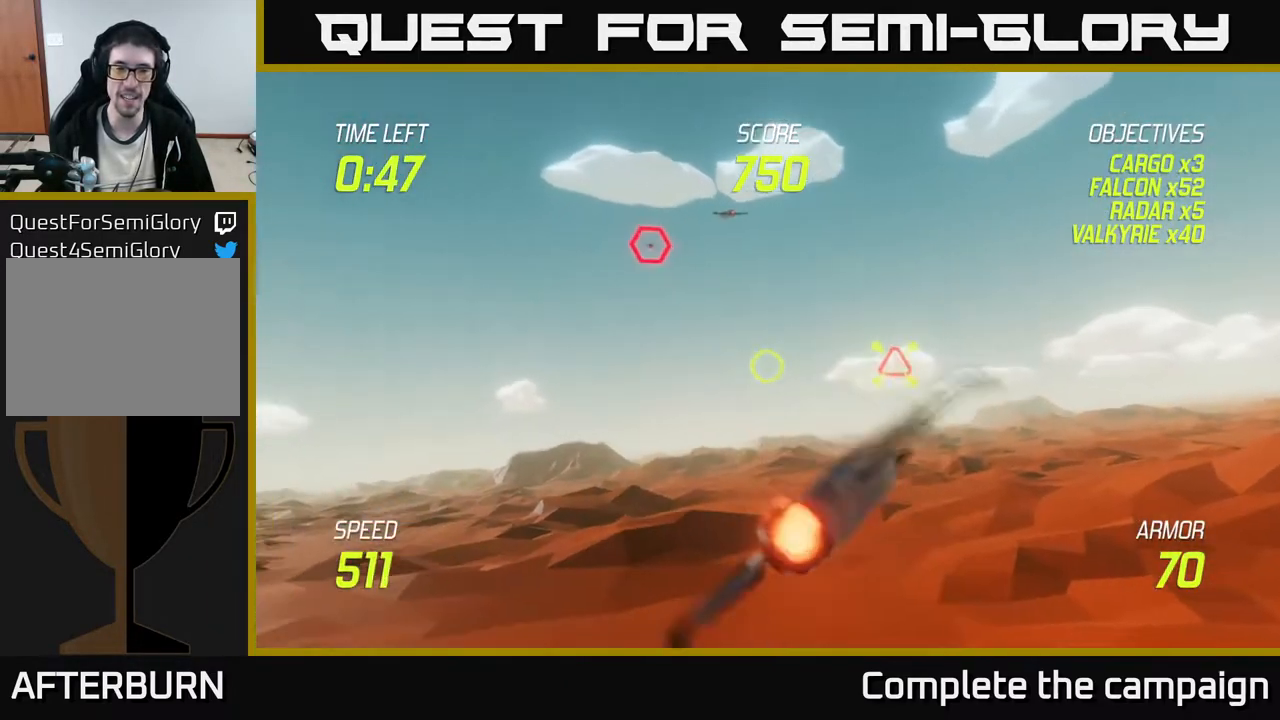
{"buttons": ["L2"], "left_stick": "up", "events": [[17, "left_stick", "up-left"], [183, "left_stick", "up-right"], [267, "left_stick", "up-left"], [367, "left_stick", "center"], [433, "left_stick", "up"]]}
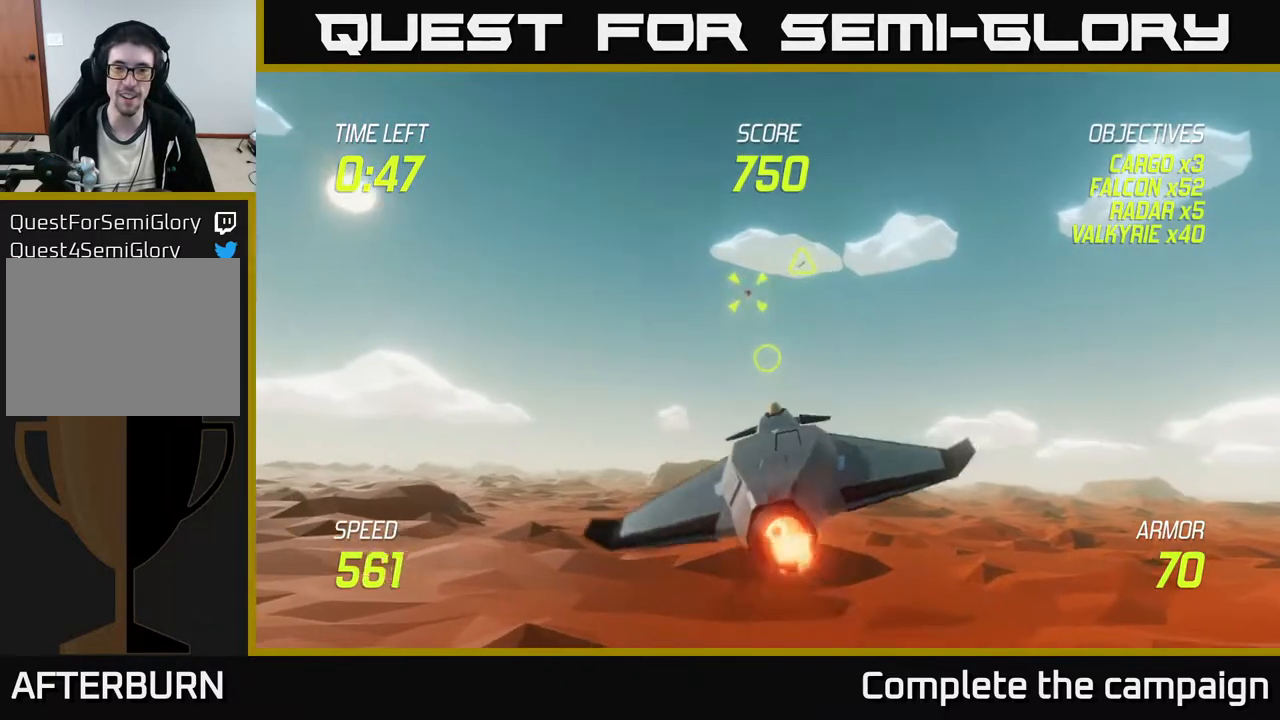
{"buttons": ["L2", "R2"], "left_stick": "up-left", "events": [[50, "left_stick", "left"], [233, "left_stick", "up"], [333, "R2", "down"], [333, "left_stick", "up-left"]]}
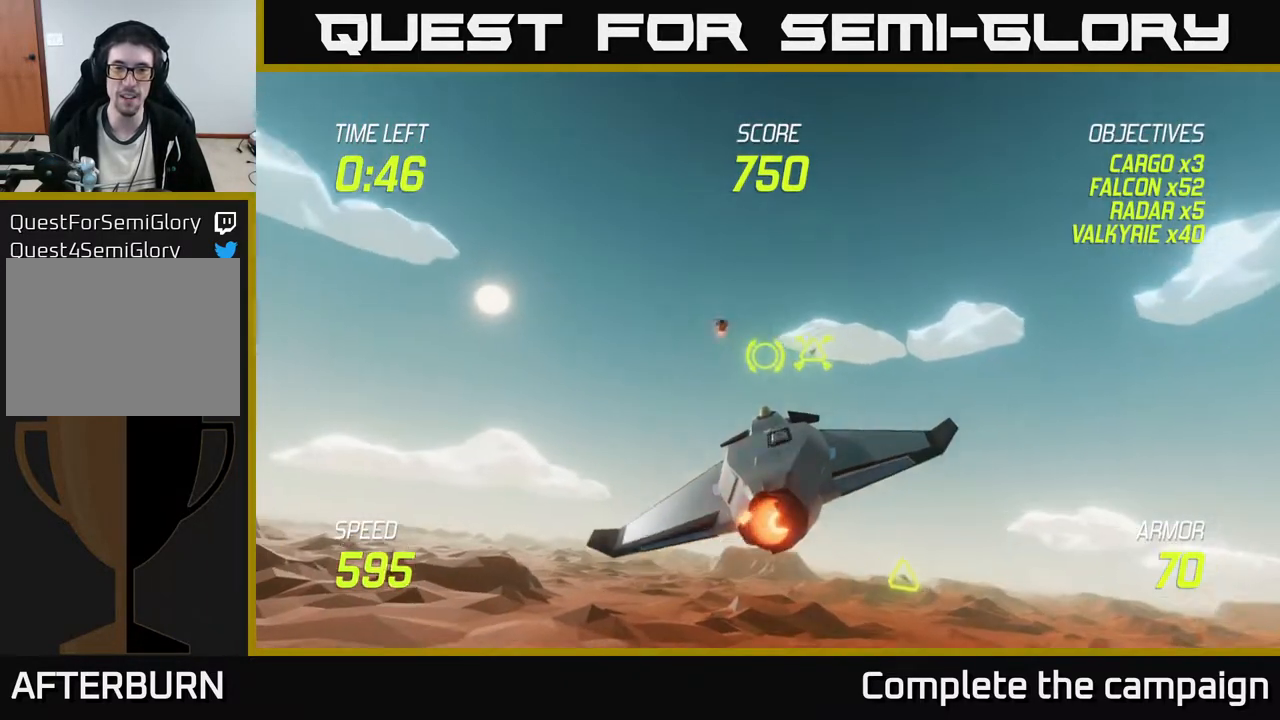
{"buttons": ["L2"], "left_stick": "right", "events": [[33, "left_stick", "left"], [233, "L2", "up"], [300, "left_stick", "up-left"], [433, "left_stick", "right"], [450, "R2", "up"], [467, "L2", "down"]]}
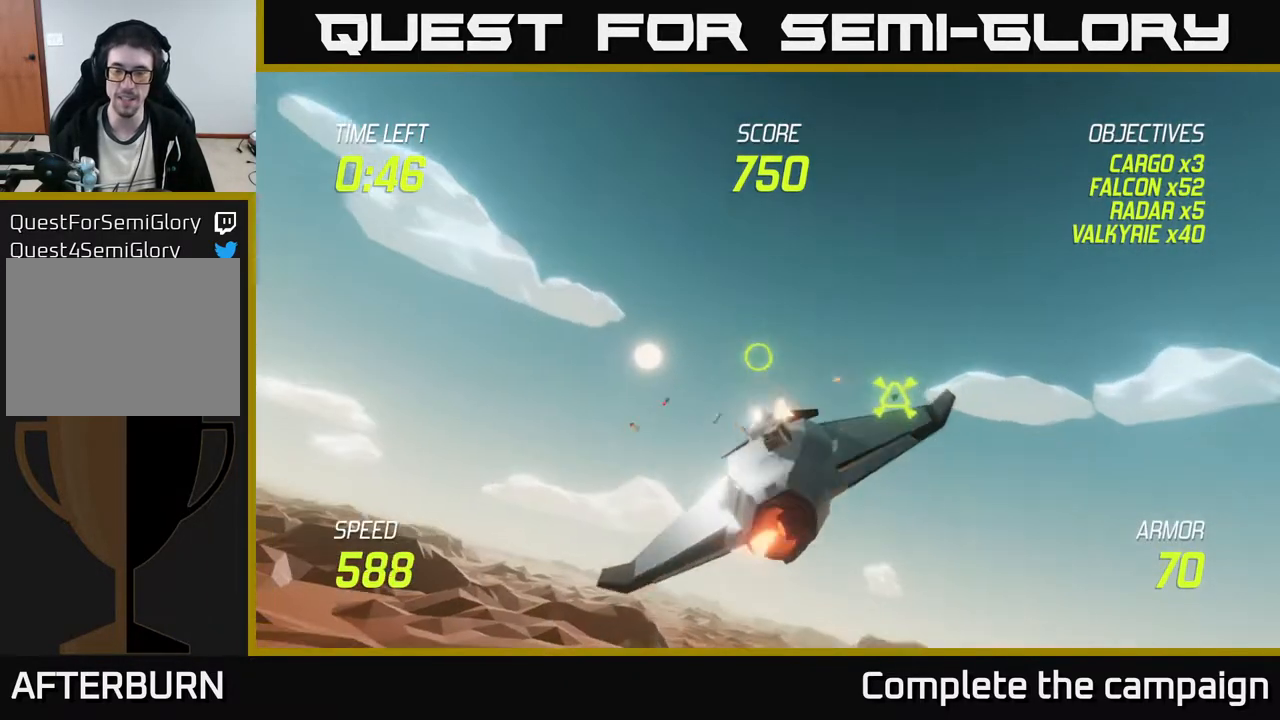
{"buttons": [], "left_stick": "left", "events": [[117, "L2", "up"], [167, "L2", "down"], [233, "L2", "up"], [233, "left_stick", "left"], [333, "L2", "down"], [433, "L2", "up"]]}
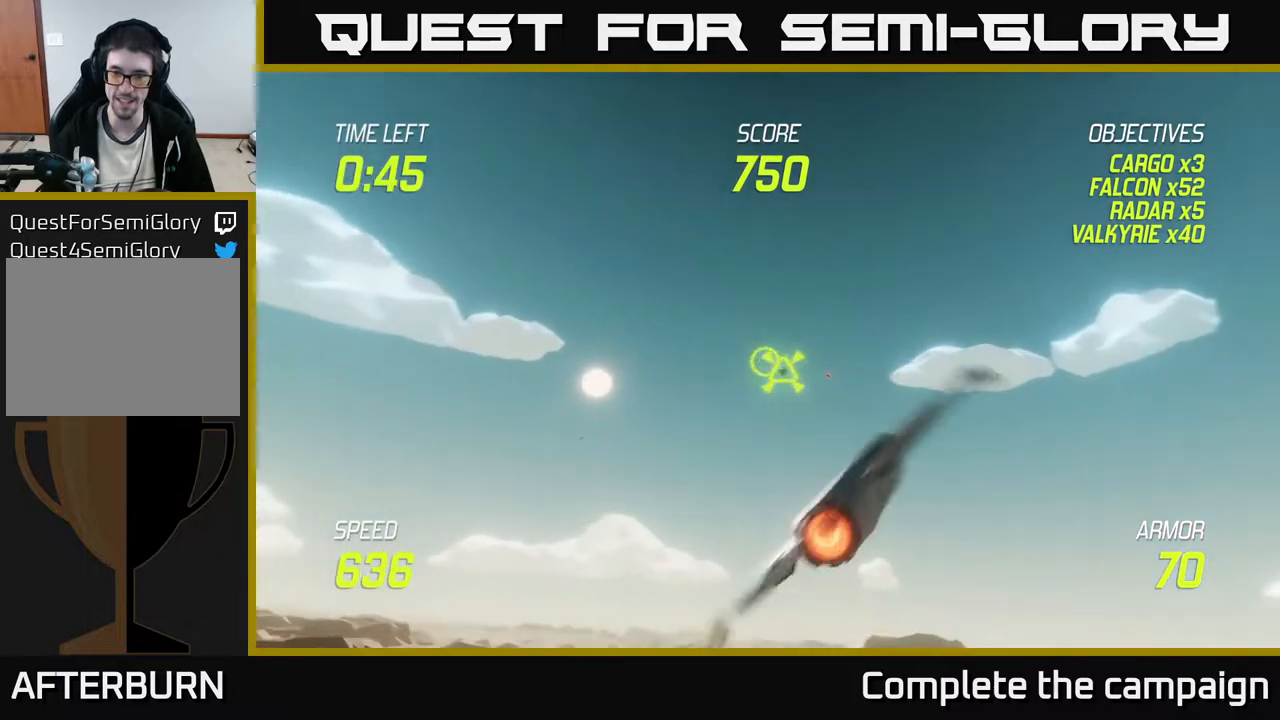
{"buttons": ["R2"], "left_stick": "center", "events": [[17, "left_stick", "up-left"], [83, "R2", "down"], [133, "left_stick", "up"], [367, "left_stick", "left"], [500, "left_stick", "center"]]}
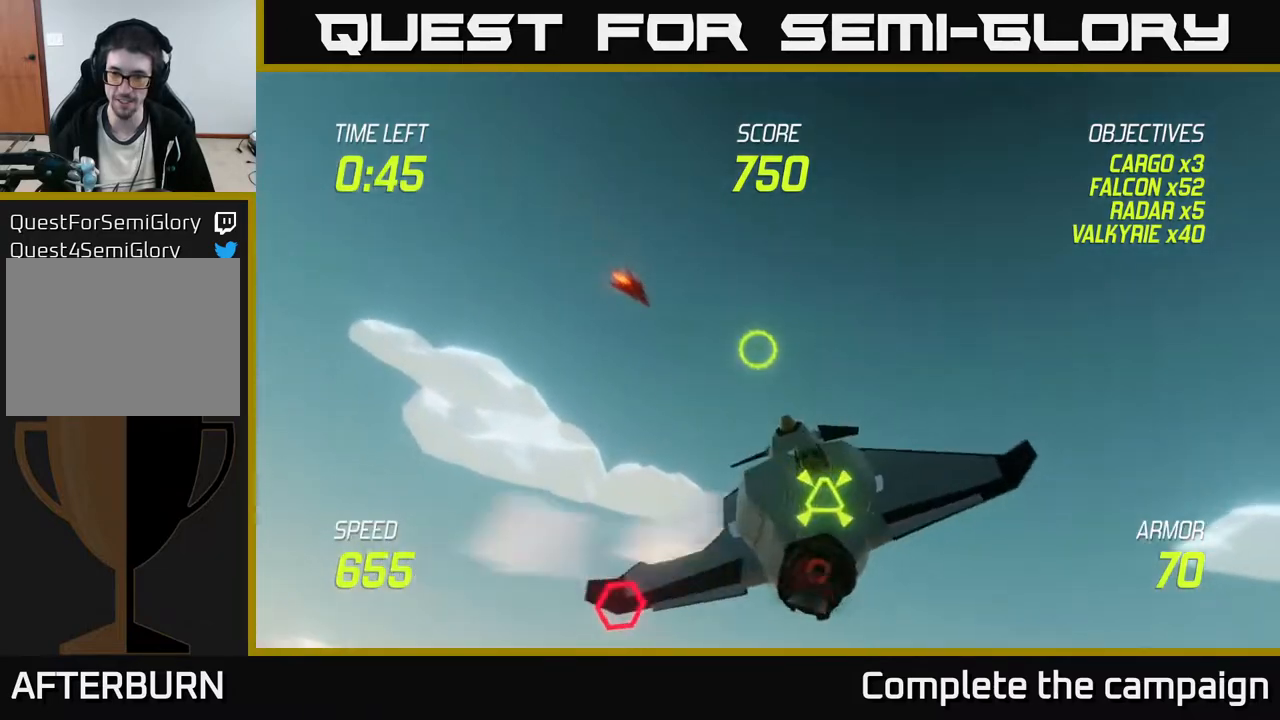
{"buttons": ["R2"], "left_stick": "left", "events": [[117, "left_stick", "down-left"], [333, "left_stick", "center"], [433, "left_stick", "left"]]}
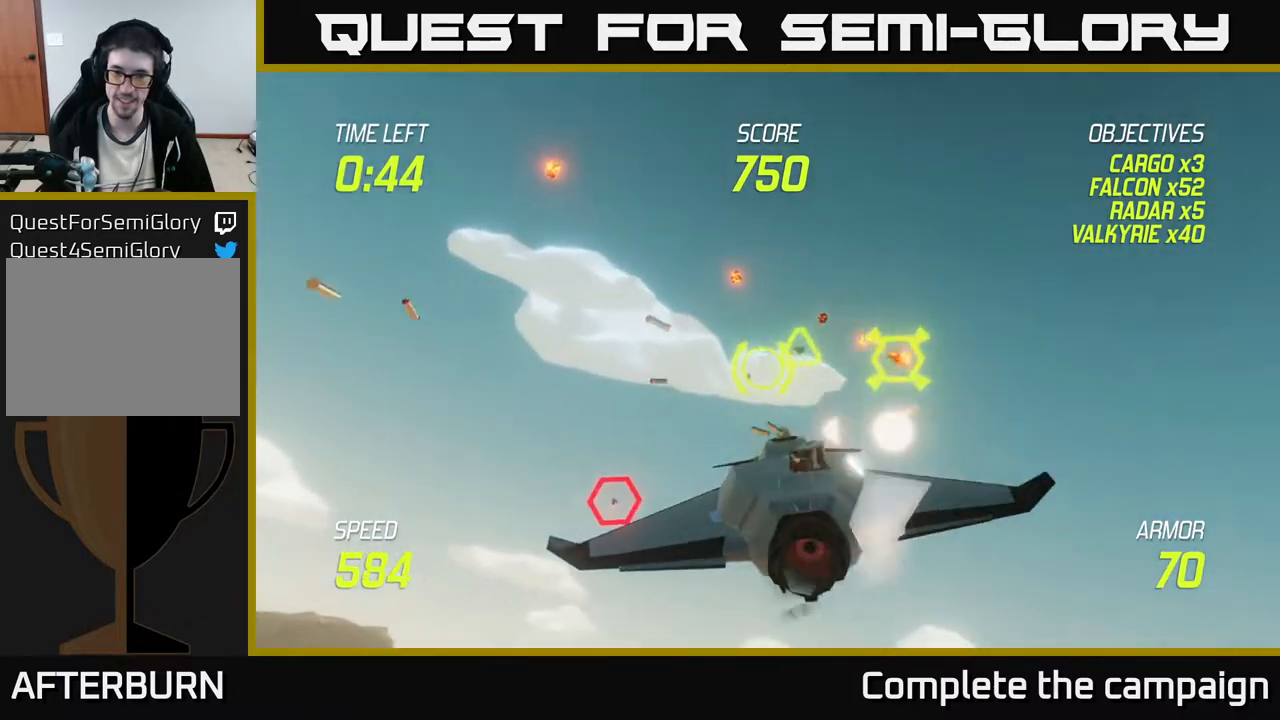
{"buttons": ["R2"], "left_stick": "left", "events": [[50, "left_stick", "center"], [200, "left_stick", "up-left"], [333, "left_stick", "center"], [500, "left_stick", "left"]]}
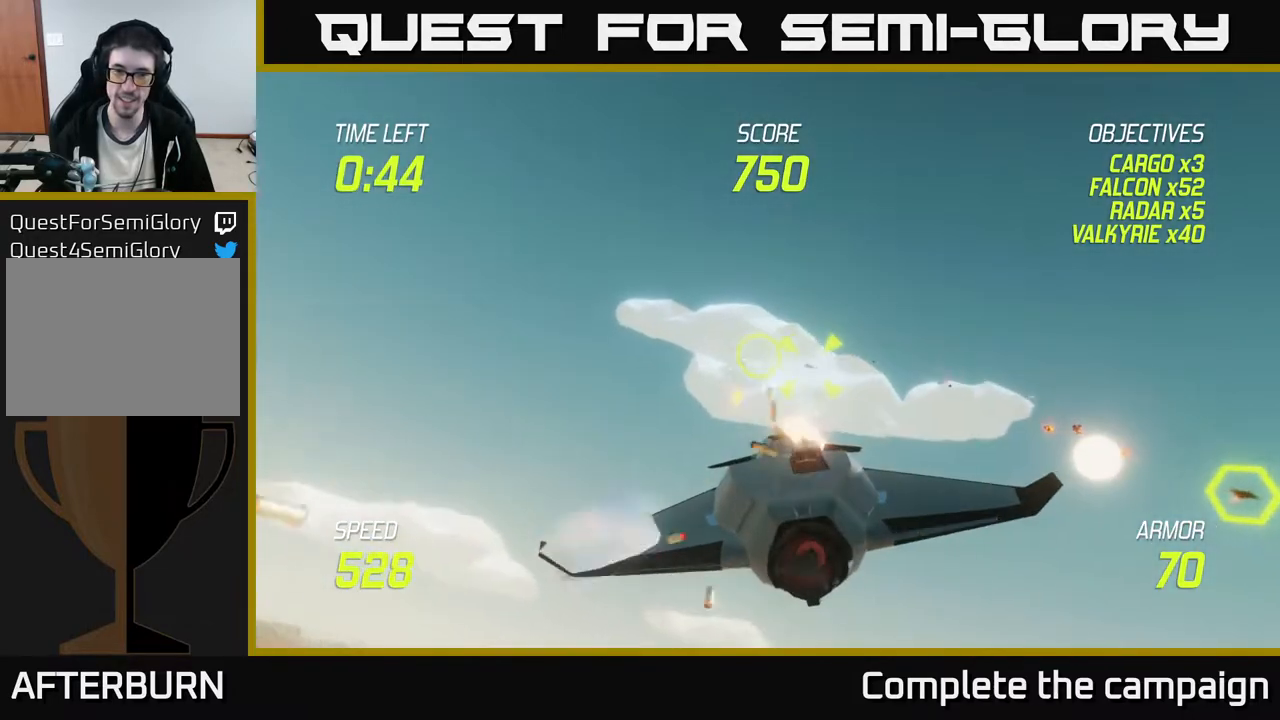
{"buttons": [], "left_stick": "left", "events": [[83, "R2", "up"], [217, "L2", "down"], [300, "L2", "up"], [367, "L2", "down"], [500, "L2", "up"]]}
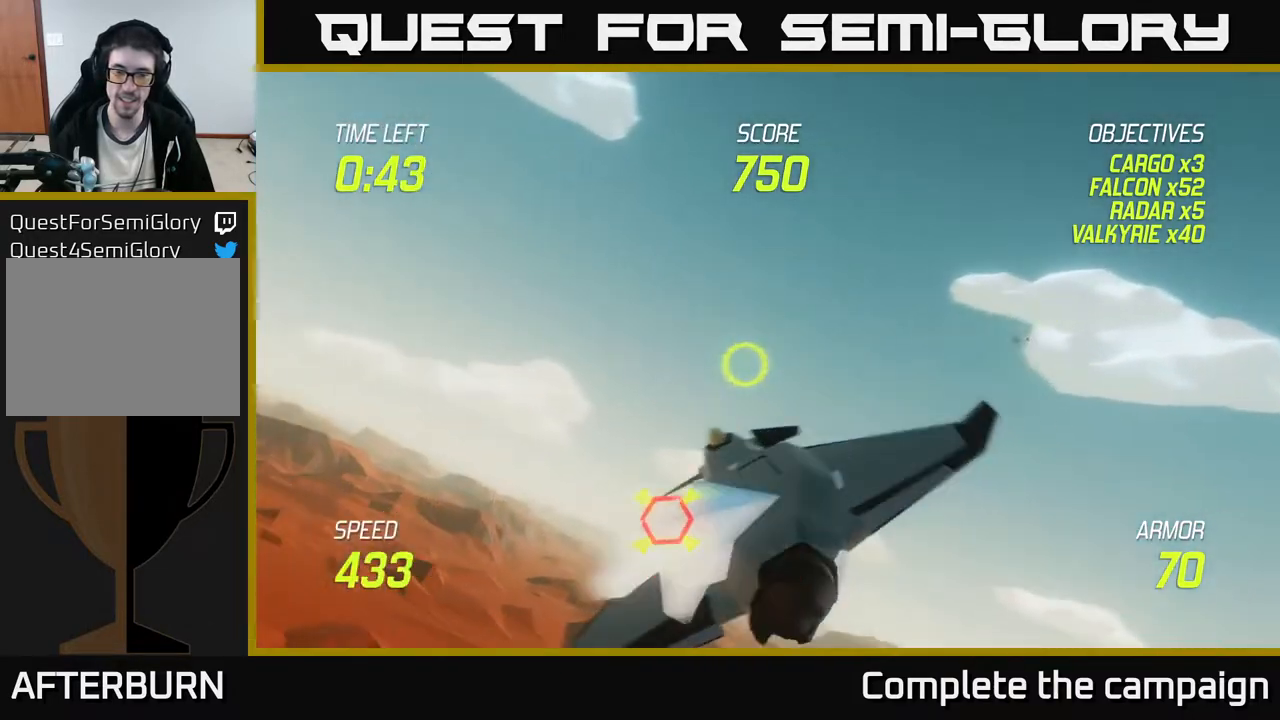
{"buttons": ["R2"], "left_stick": "up-left", "events": [[33, "L2", "down"], [300, "R2", "down"], [433, "L2", "up"], [483, "left_stick", "up-left"]]}
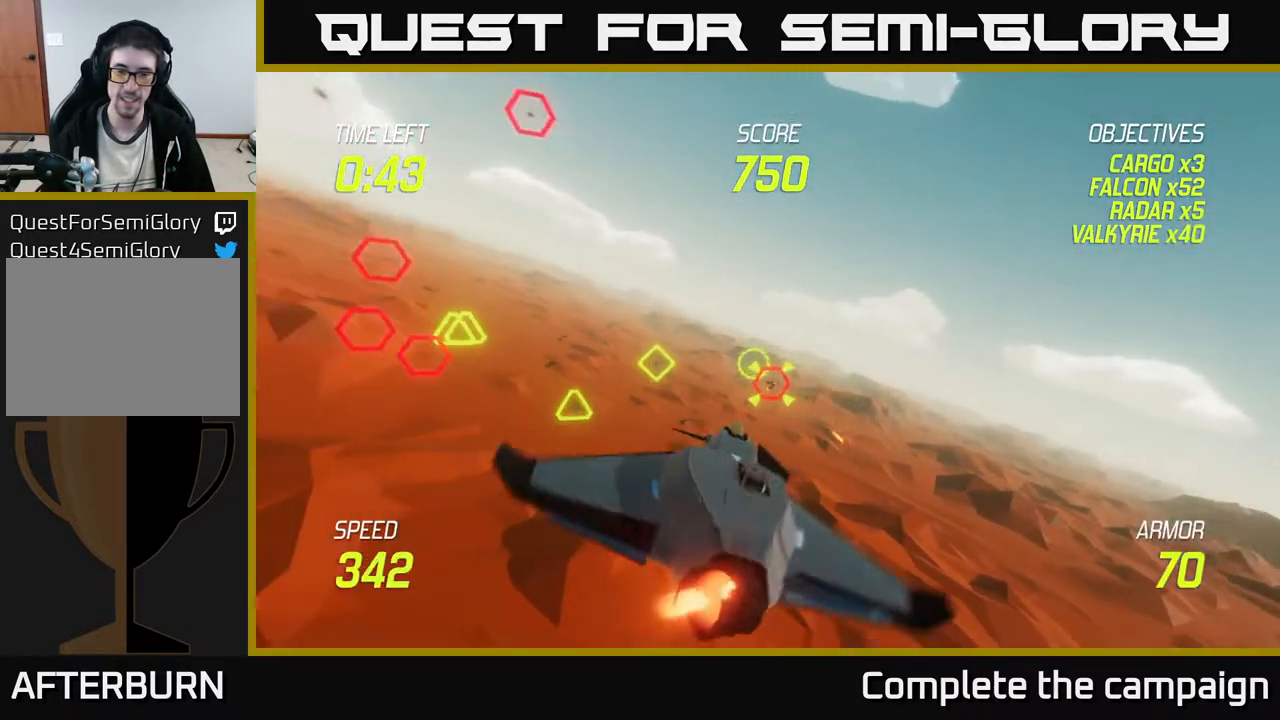
{"buttons": ["R2"], "left_stick": "left", "events": [[300, "left_stick", "left"]]}
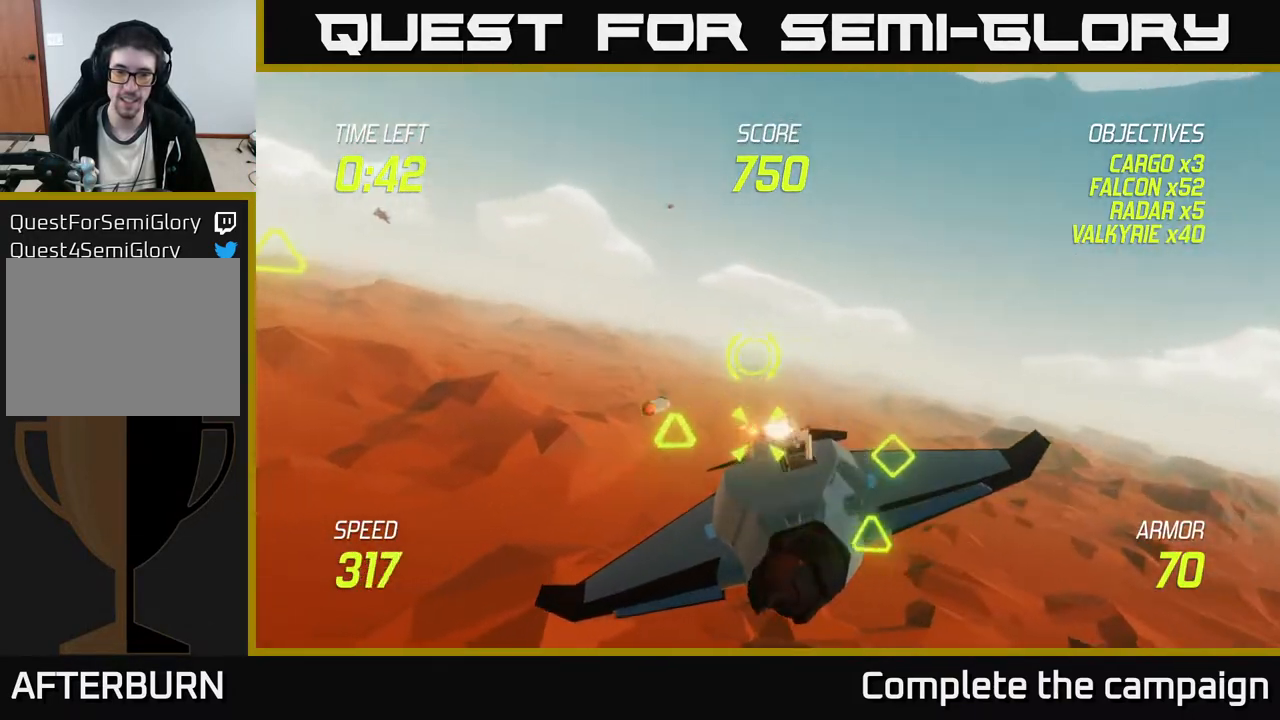
{"buttons": ["R2"], "left_stick": "left", "events": []}
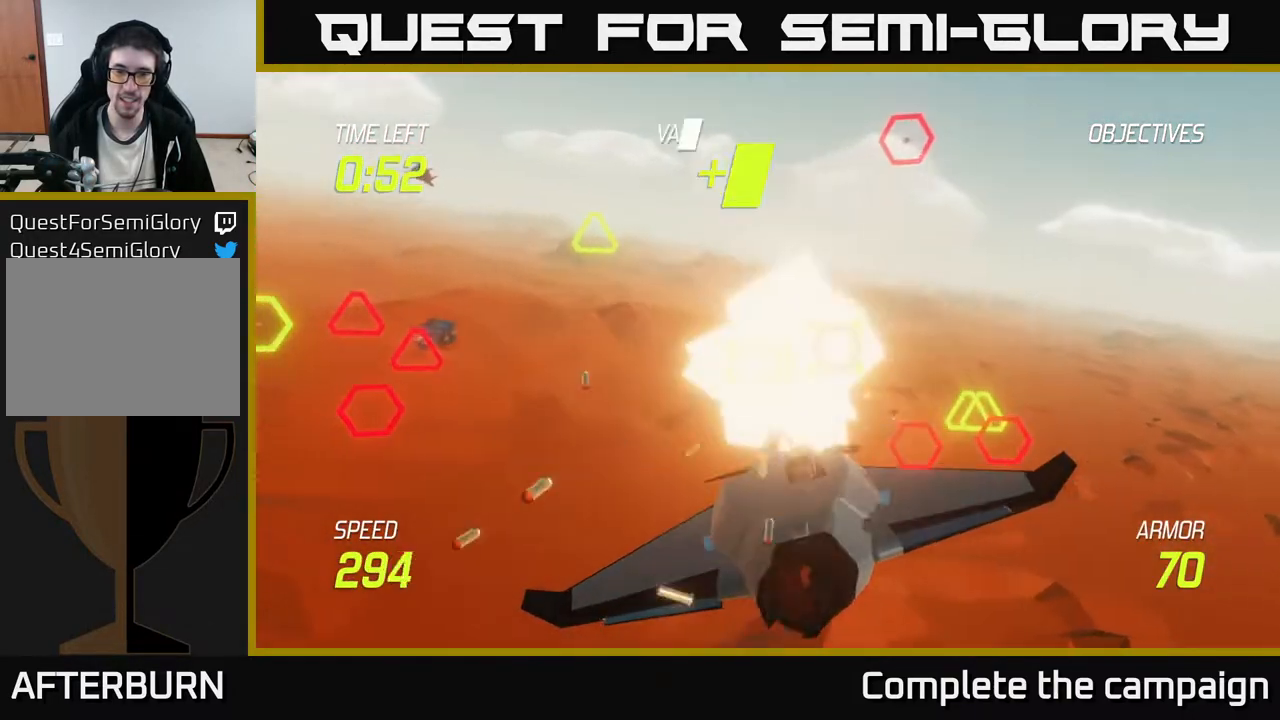
{"buttons": [], "left_stick": "right", "events": [[200, "R2", "up"], [217, "L2", "down"], [233, "left_stick", "up"], [283, "left_stick", "right"], [317, "L2", "up"], [350, "L2", "down"], [467, "L2", "up"]]}
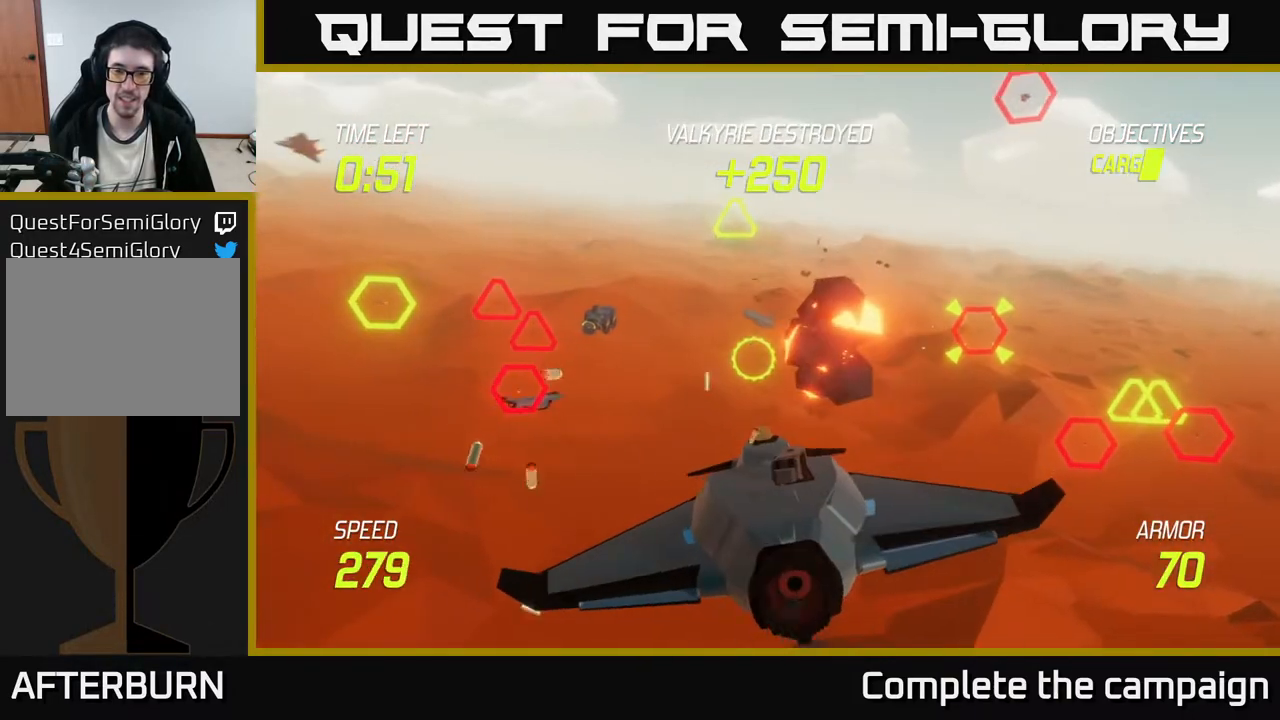
{"buttons": ["L2"], "left_stick": "down-left", "events": [[17, "L2", "down"], [350, "left_stick", "down-left"]]}
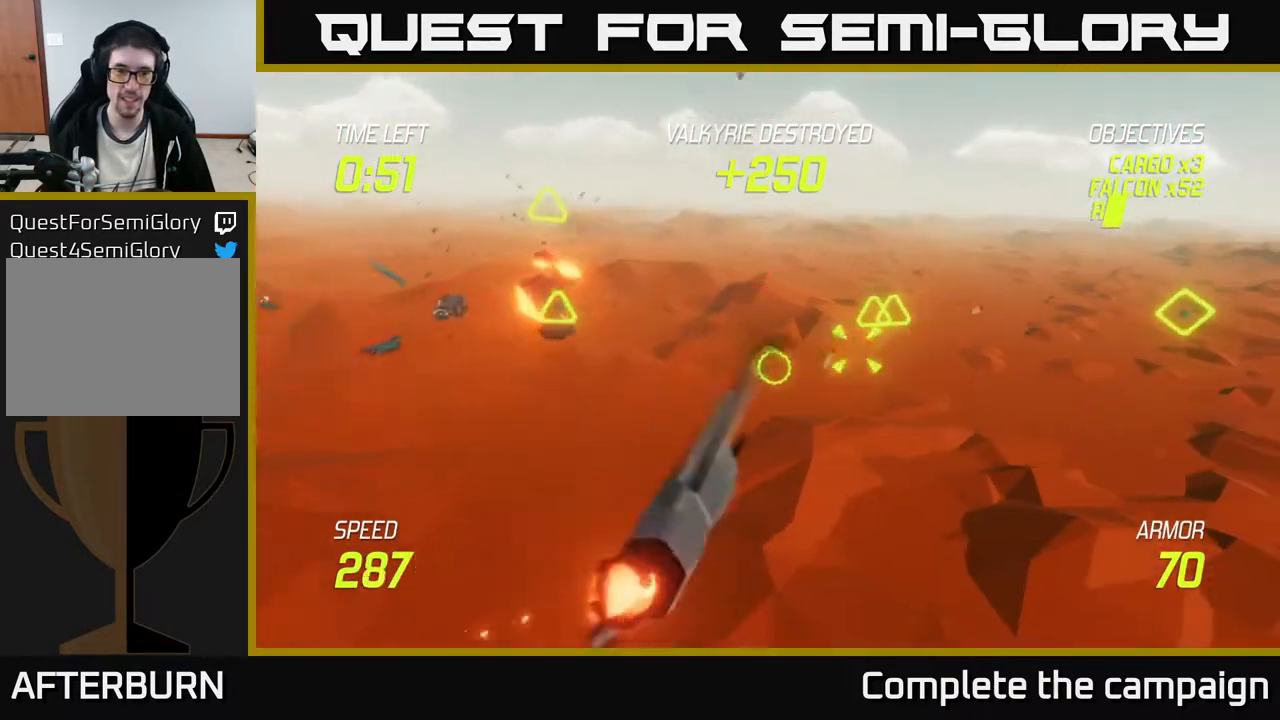
{"buttons": ["L2"], "left_stick": "up", "events": [[17, "left_stick", "center"], [300, "left_stick", "up"]]}
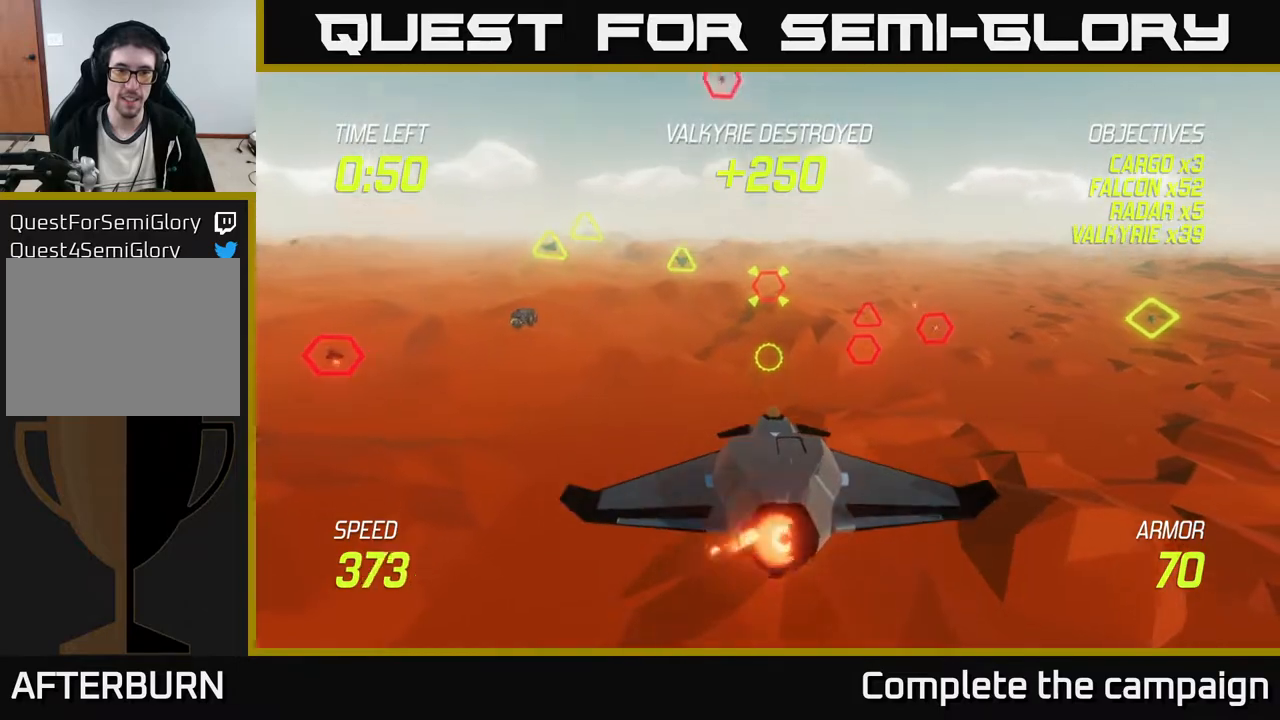
{"buttons": ["L2", "R2"], "left_stick": "left", "events": [[33, "left_stick", "up-right"], [200, "R2", "down"], [200, "left_stick", "up-left"], [283, "left_stick", "center"], [433, "left_stick", "left"]]}
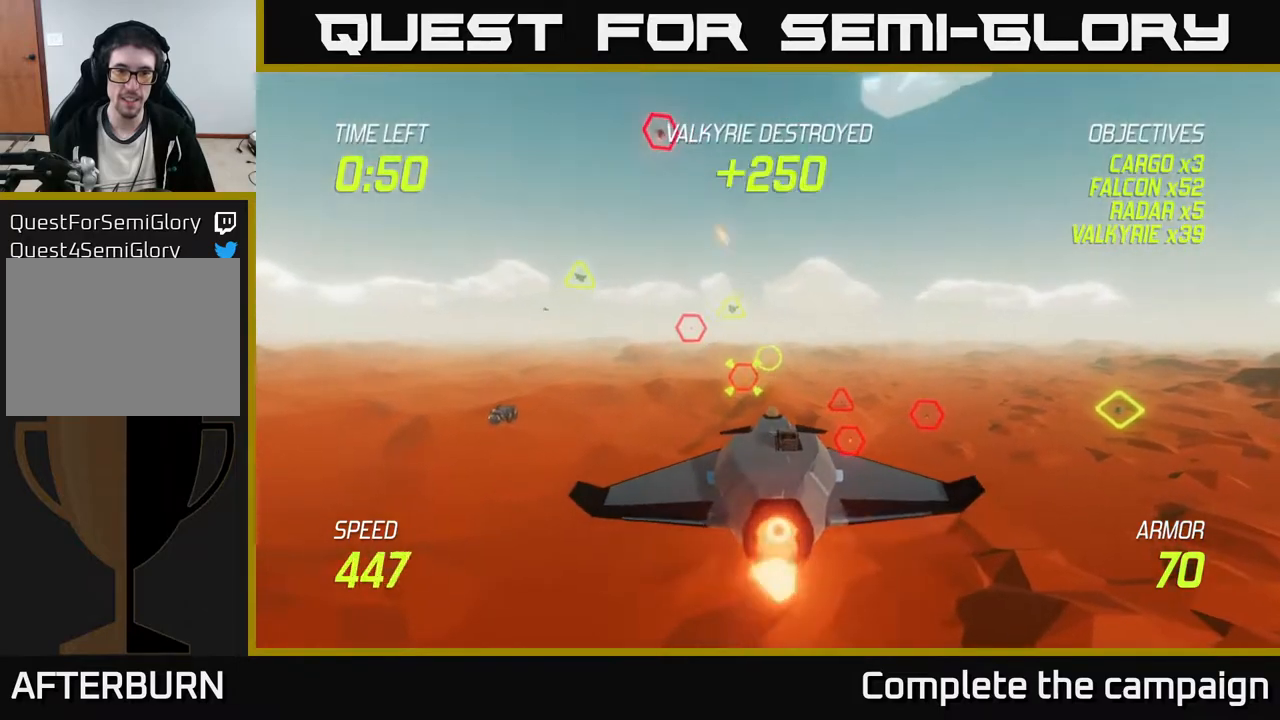
{"buttons": ["L2"], "left_stick": "right", "events": [[83, "L2", "up"], [133, "R2", "up"], [183, "L2", "down"], [200, "left_stick", "down-right"], [250, "left_stick", "right"], [317, "L2", "up"], [400, "L2", "down"]]}
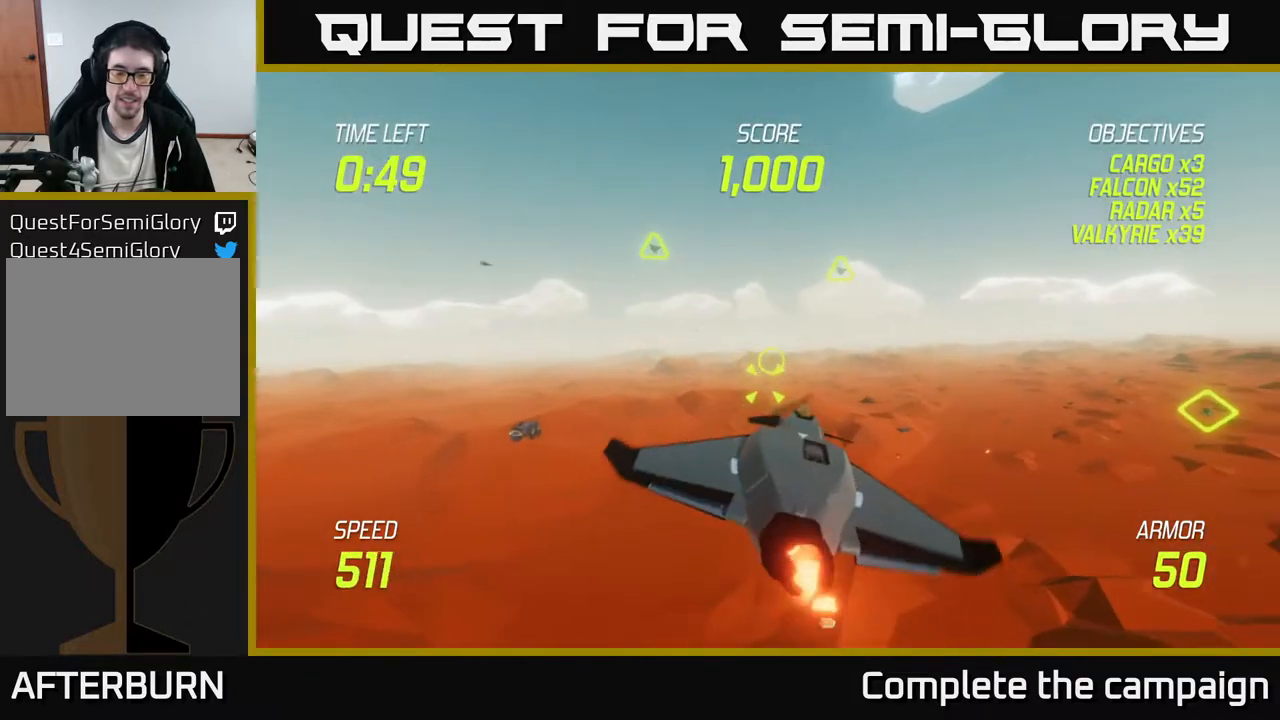
{"buttons": ["L2"], "left_stick": "left", "events": [[17, "L2", "up"], [33, "L2", "down"], [233, "left_stick", "left"]]}